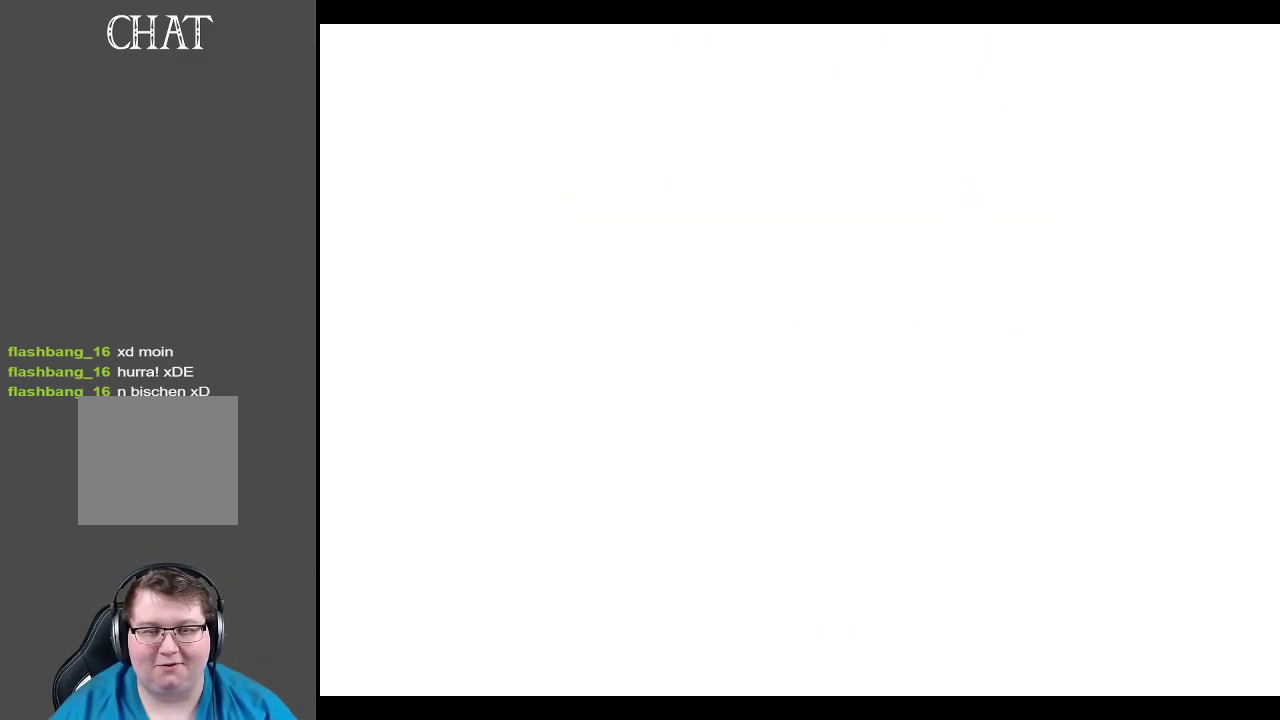
Gameplay with a controller (Xbox layout); each line is a JSON object with the inputs held at the frame after it. "events" lists button and stick changes between this image and that frame as [ms after this image, input, new state], when the widget could be followed in between. Not read: L3 R3.
{"buttons": [], "left_stick": "center", "right_stick": "center", "events": []}
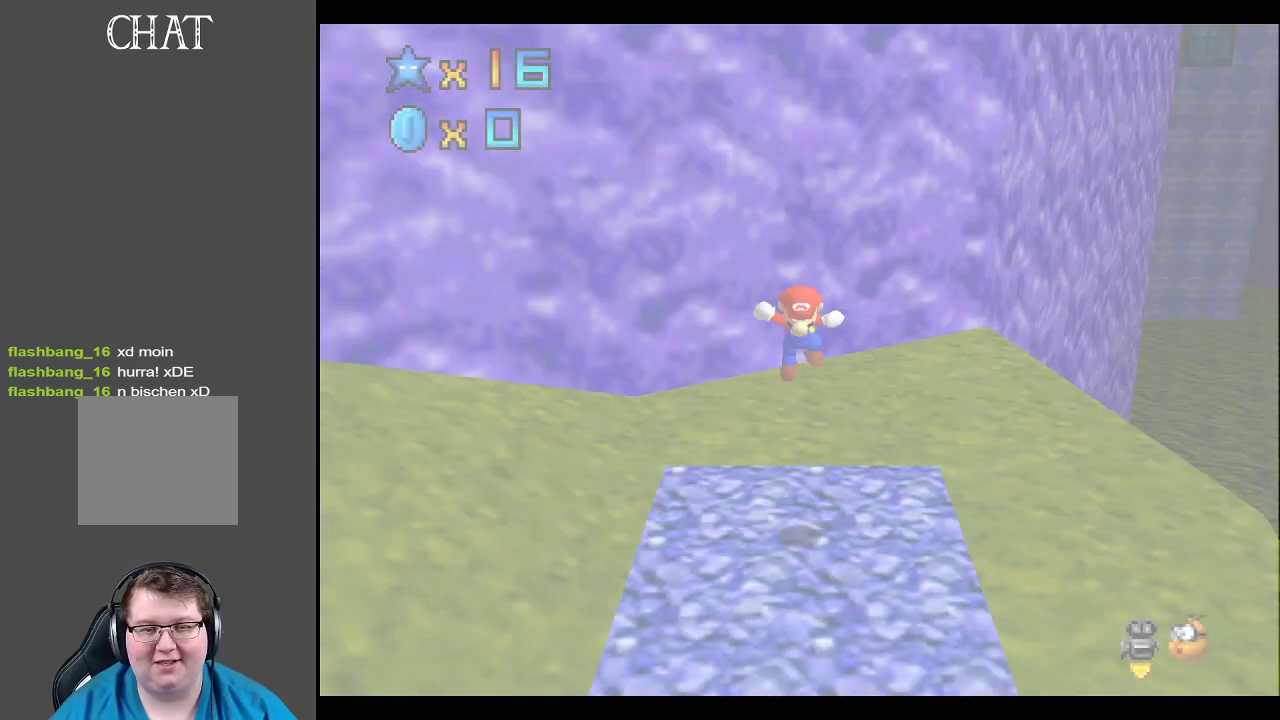
{"buttons": ["B"], "left_stick": "left", "right_stick": "center", "events": [[67, "left_stick", "left"], [250, "B", "down"], [333, "B", "up"], [417, "B", "down"]]}
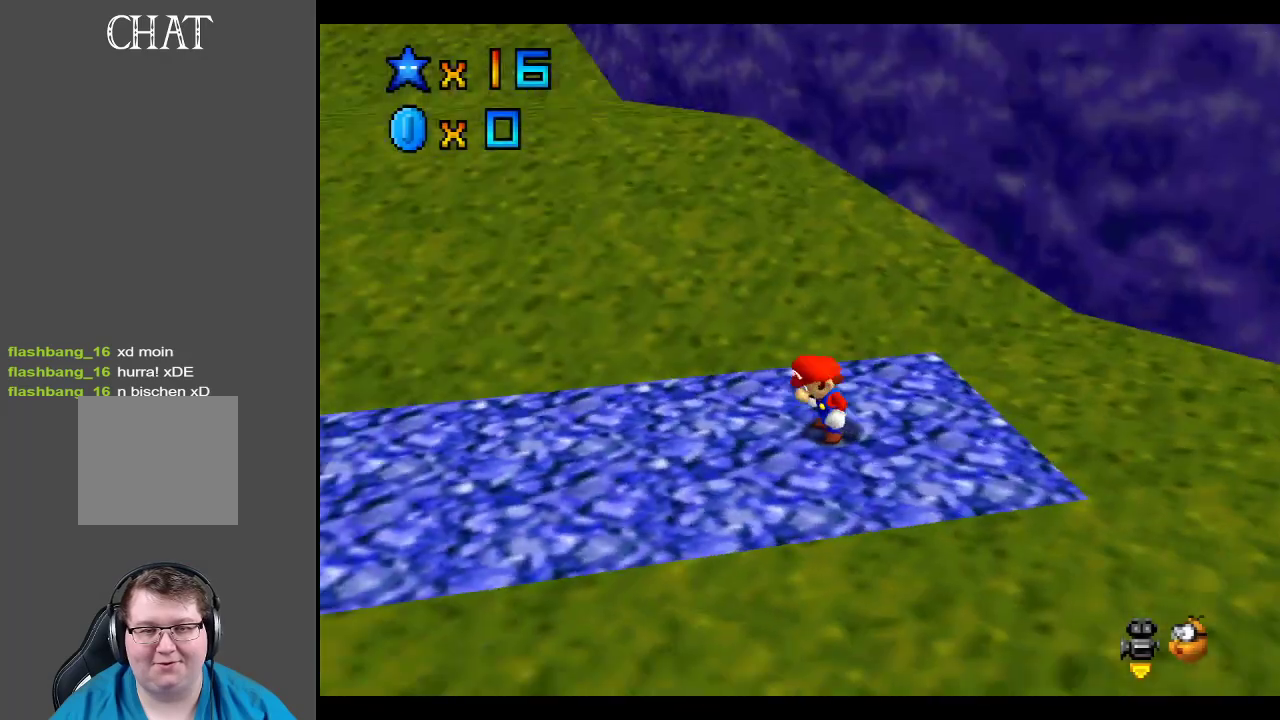
{"buttons": [], "left_stick": "up-left", "right_stick": "center", "events": [[17, "B", "up"], [117, "B", "down"], [167, "left_stick", "up-left"], [200, "B", "up"], [283, "B", "down"], [367, "B", "up"]]}
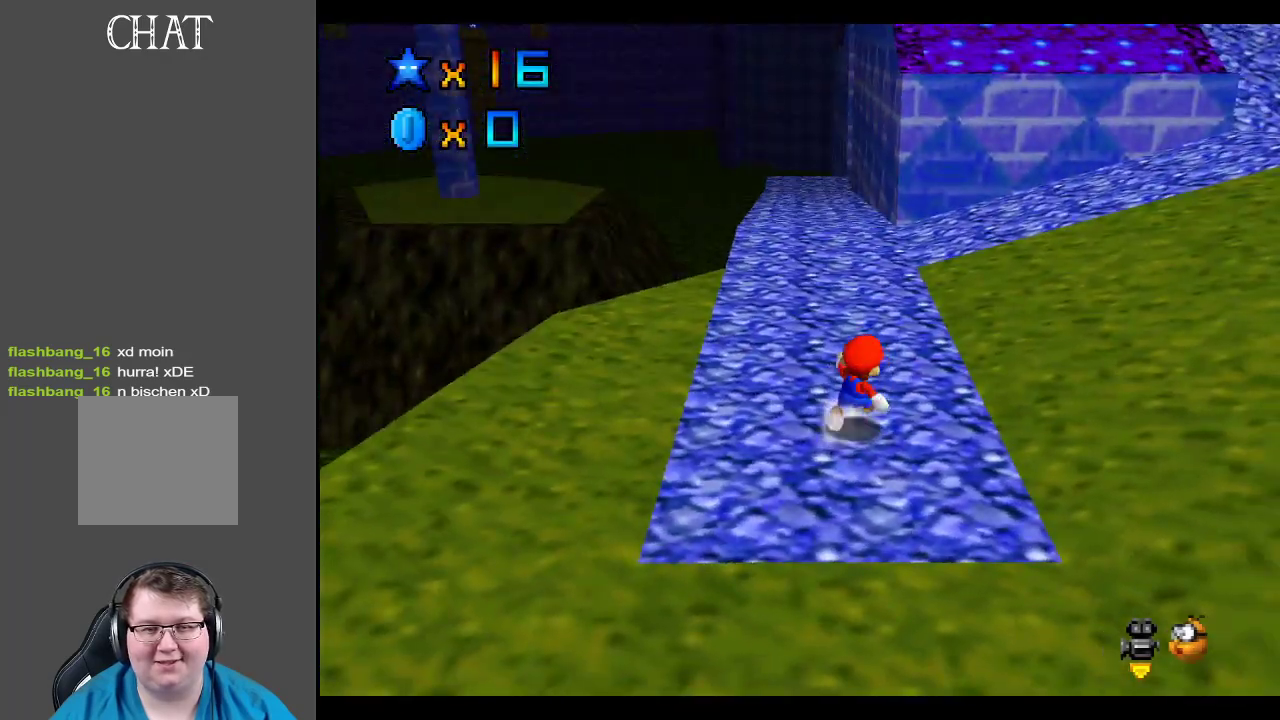
{"buttons": [], "left_stick": "up", "right_stick": "center", "events": [[133, "left_stick", "up"]]}
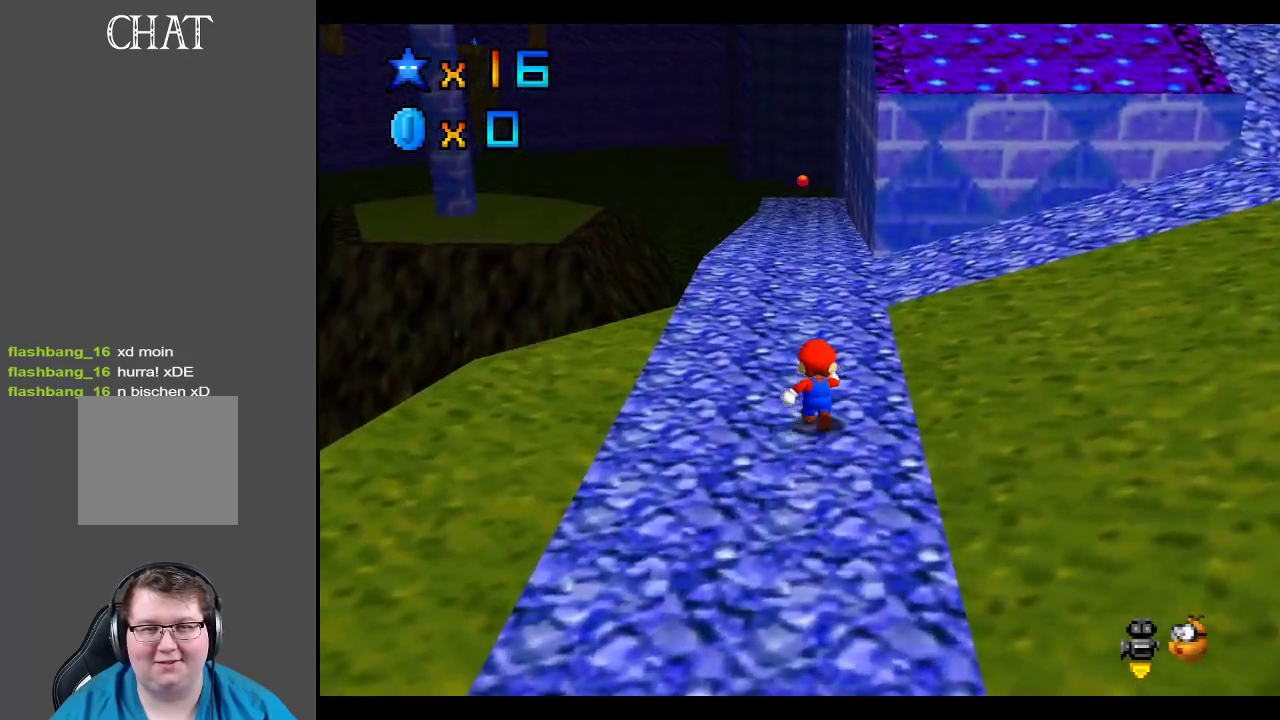
{"buttons": ["A"], "left_stick": "up-right", "right_stick": "center", "events": [[83, "left_stick", "up-right"], [383, "A", "down"]]}
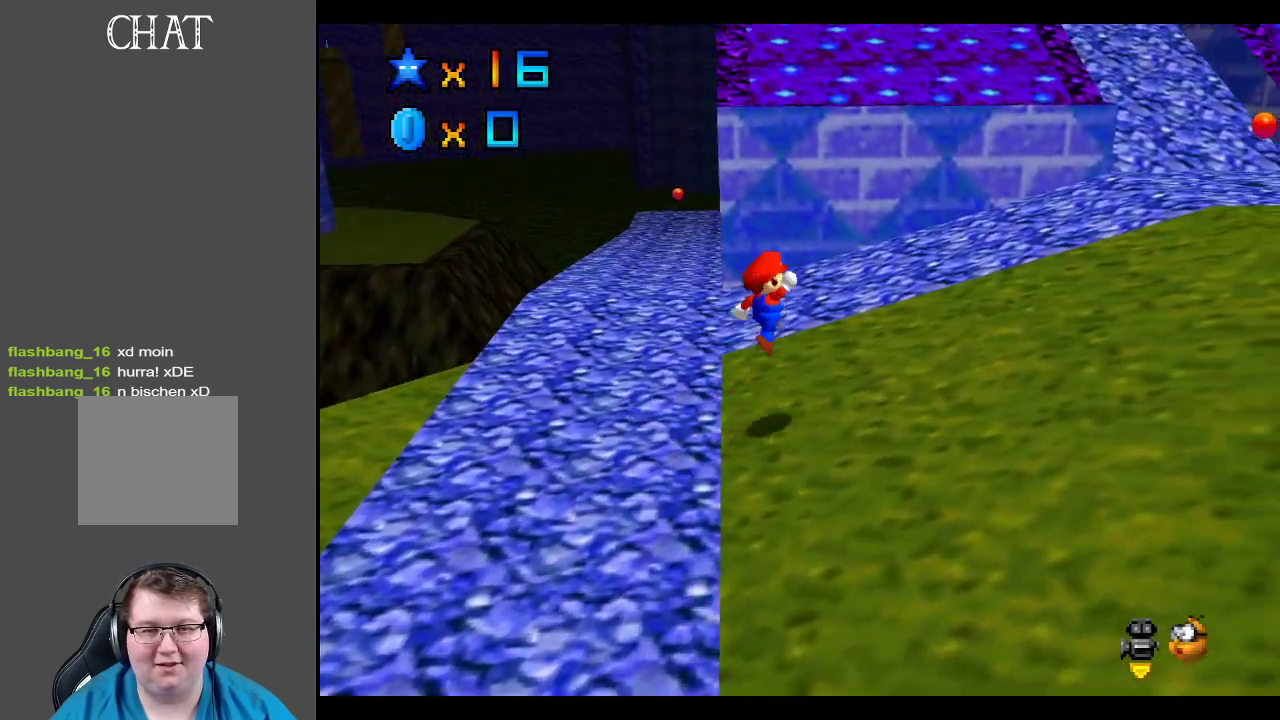
{"buttons": [], "left_stick": "up-right", "right_stick": "center", "events": [[250, "X", "down"], [333, "A", "up"], [367, "X", "up"]]}
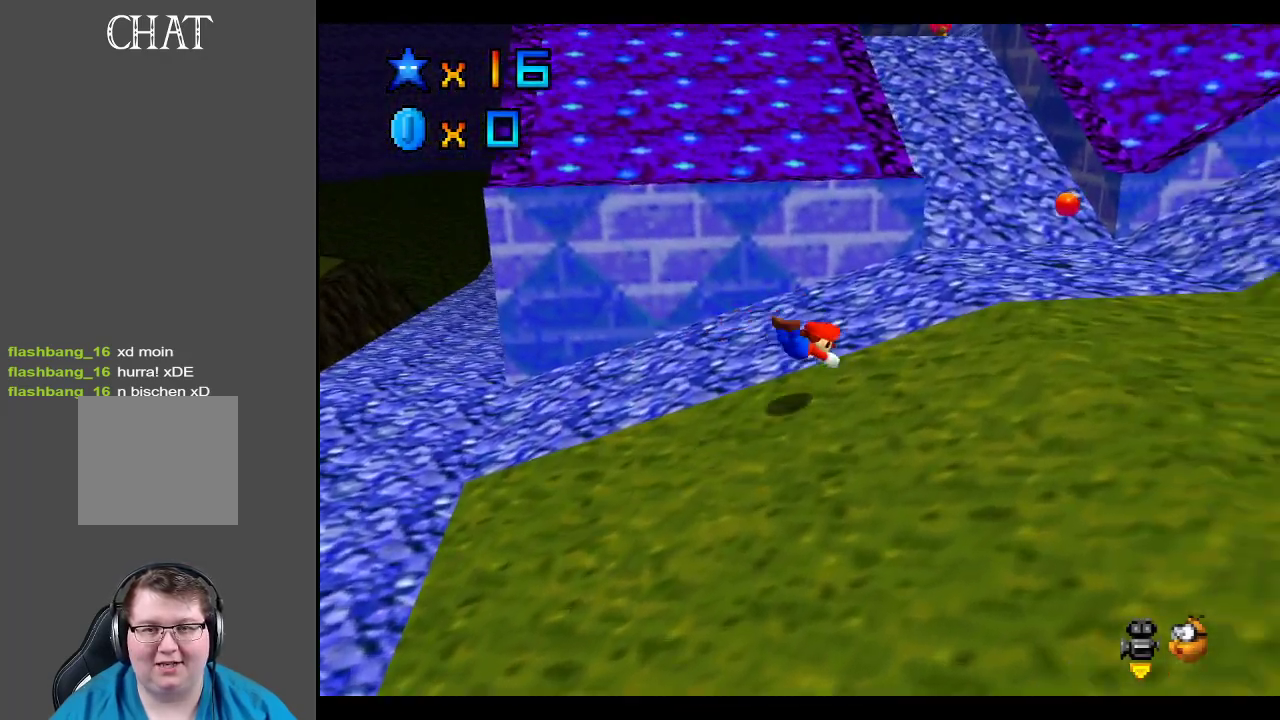
{"buttons": [], "left_stick": "up", "right_stick": "center", "events": [[133, "A", "down"], [317, "A", "up"], [500, "left_stick", "up"]]}
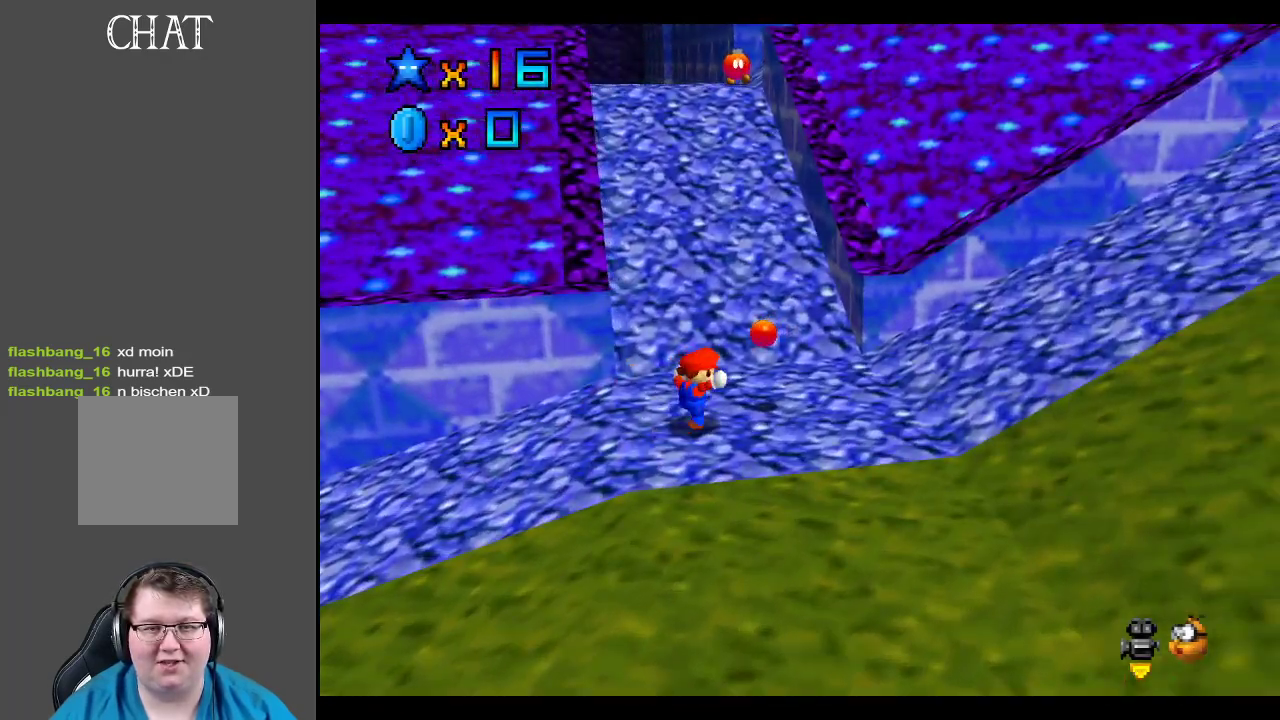
{"buttons": ["A"], "left_stick": "up", "right_stick": "center", "events": [[383, "A", "down"]]}
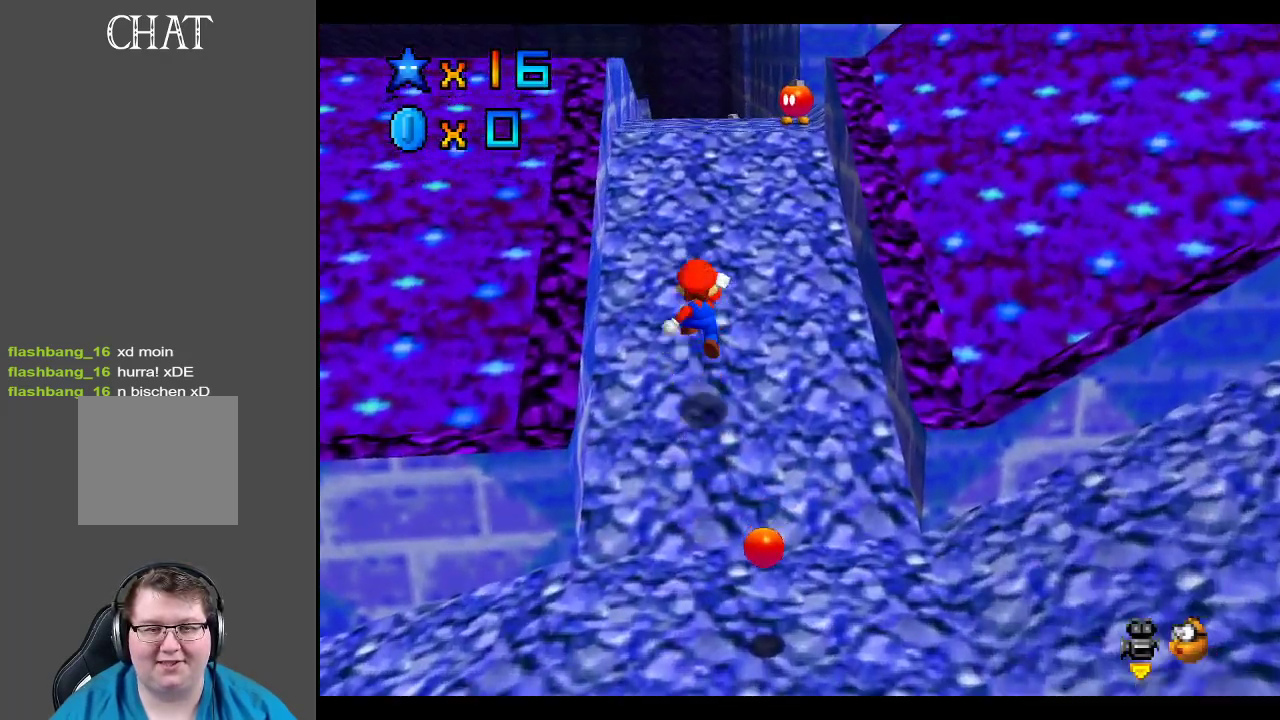
{"buttons": [], "left_stick": "up", "right_stick": "center", "events": [[167, "A", "up"]]}
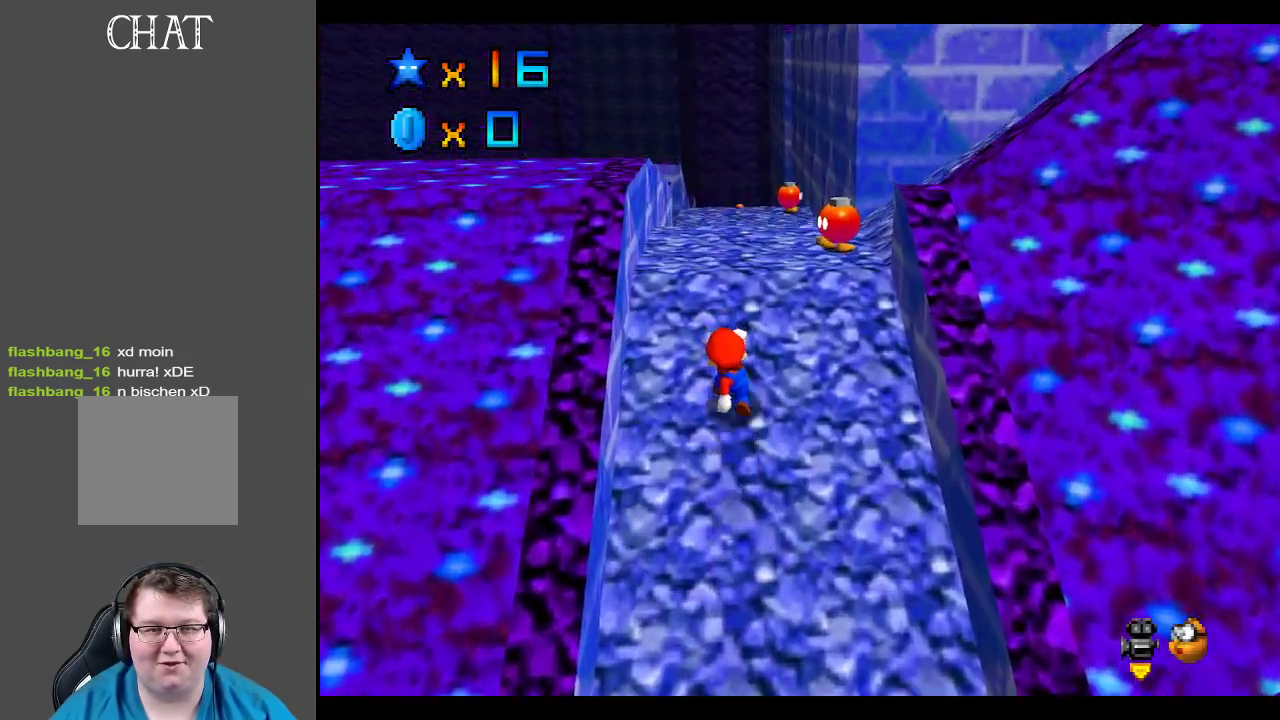
{"buttons": [], "left_stick": "up", "right_stick": "center", "events": [[33, "A", "down"], [133, "A", "up"], [317, "X", "down"], [450, "X", "up"]]}
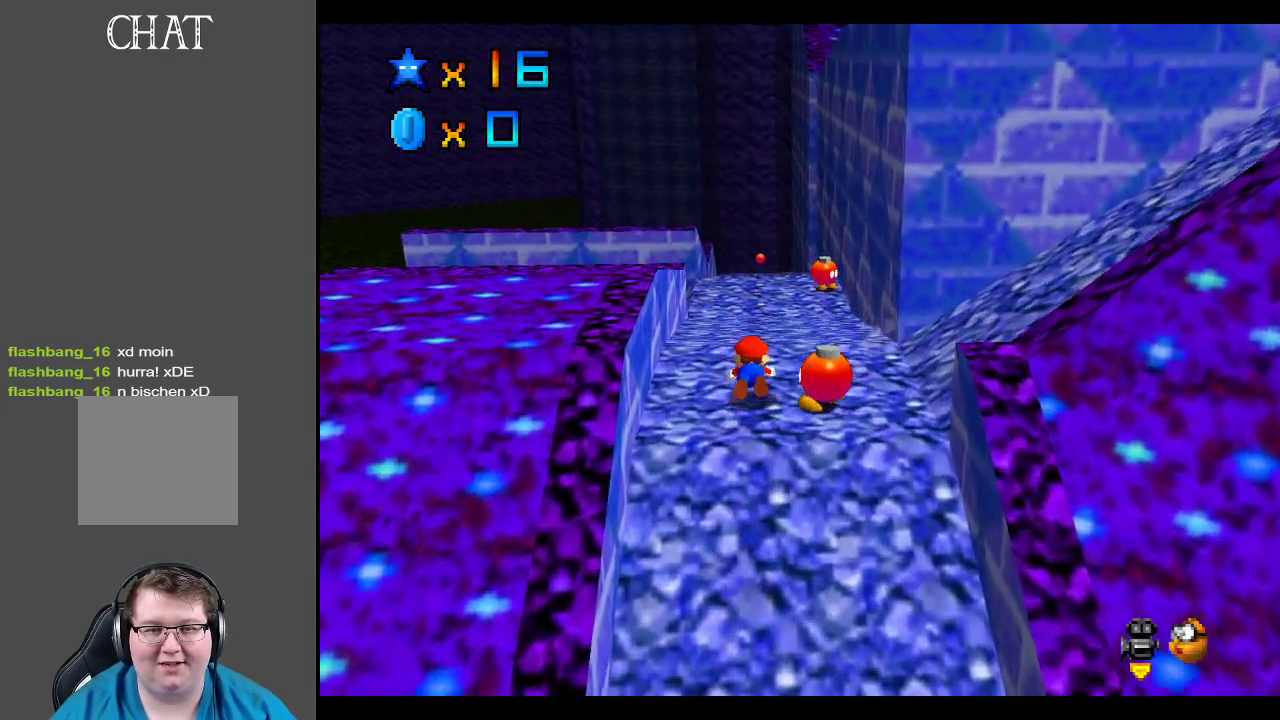
{"buttons": [], "left_stick": "up-left", "right_stick": "center", "events": [[83, "A", "down"], [200, "A", "up"], [317, "Y", "down"], [417, "Y", "up"], [500, "left_stick", "up-left"]]}
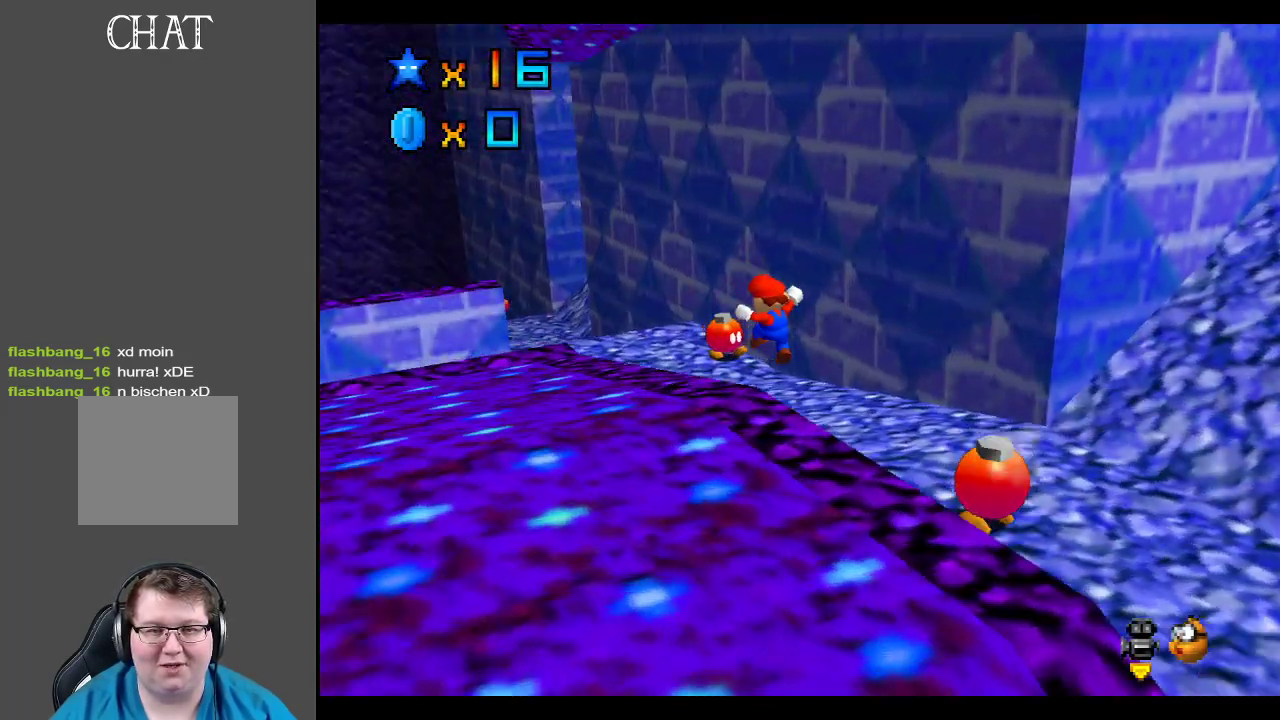
{"buttons": ["X"], "left_stick": "up-left", "right_stick": "center", "events": [[500, "X", "down"]]}
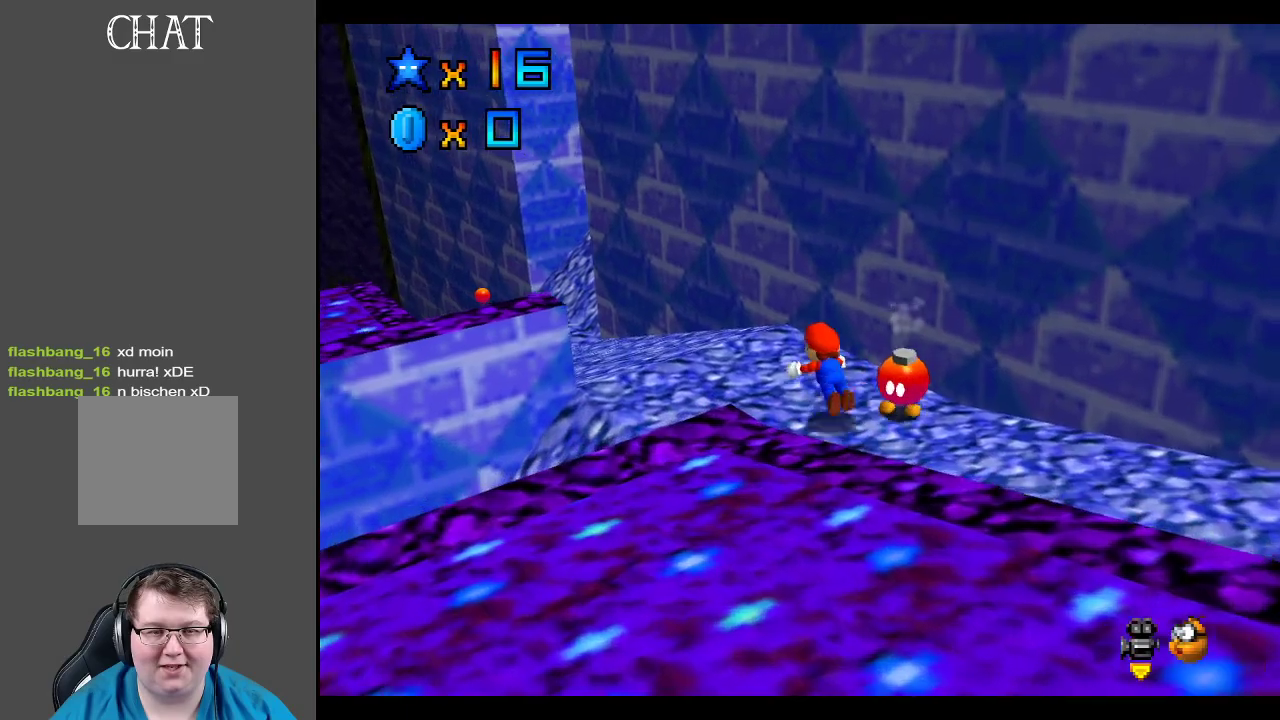
{"buttons": ["A"], "left_stick": "up-left", "right_stick": "center", "events": [[133, "X", "up"], [500, "A", "down"]]}
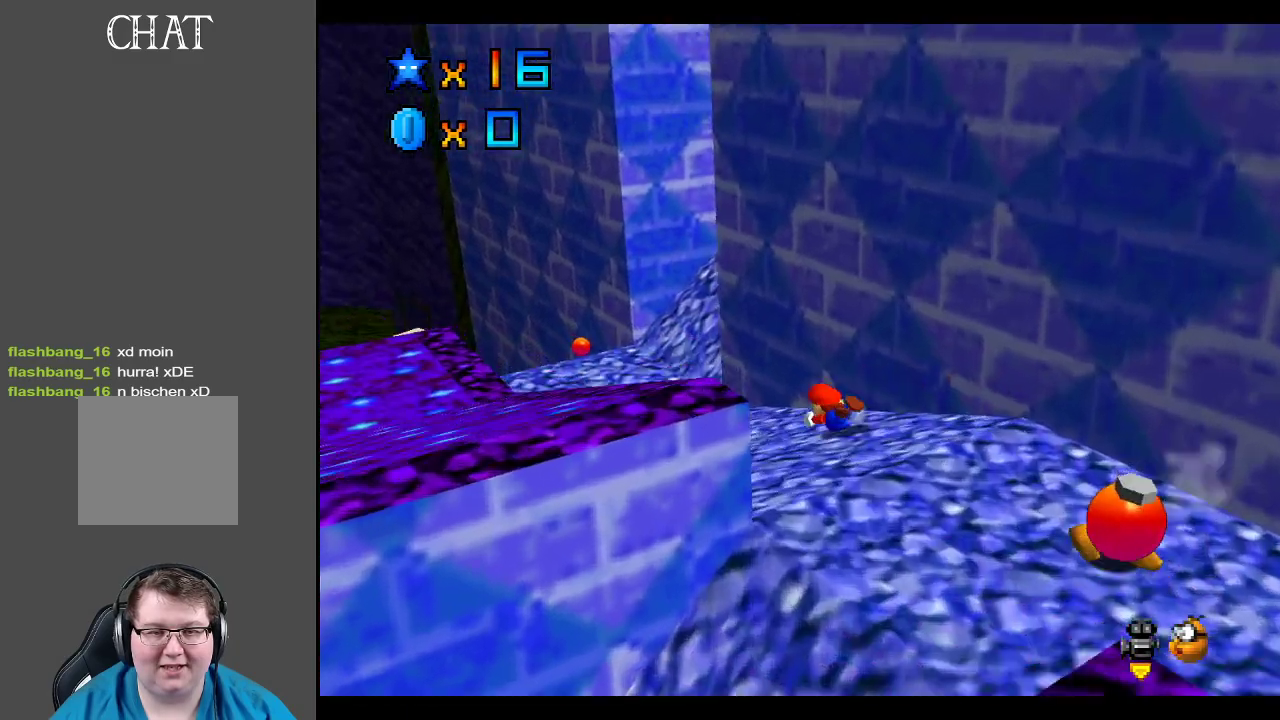
{"buttons": [], "left_stick": "up-right", "right_stick": "center", "events": [[83, "A", "up"], [250, "left_stick", "up"], [283, "Y", "down"], [367, "Y", "up"], [483, "left_stick", "up-right"]]}
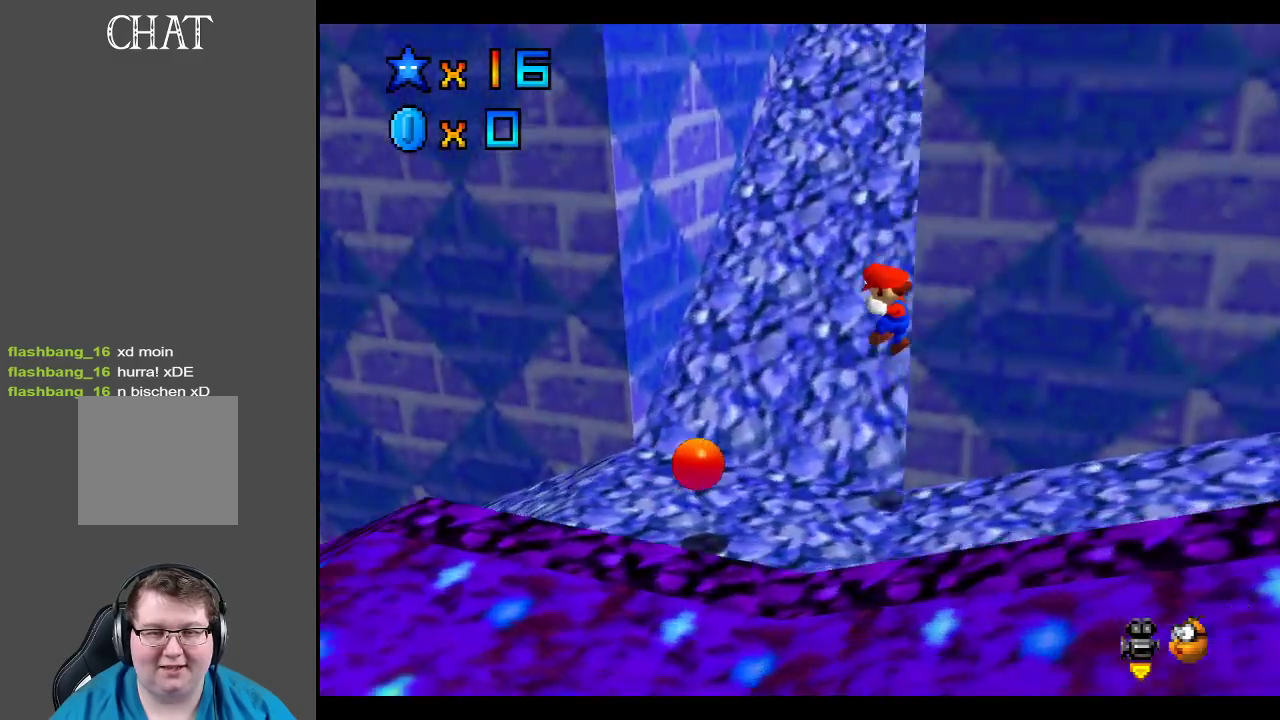
{"buttons": ["A"], "left_stick": "up-right", "right_stick": "center", "events": [[500, "A", "down"]]}
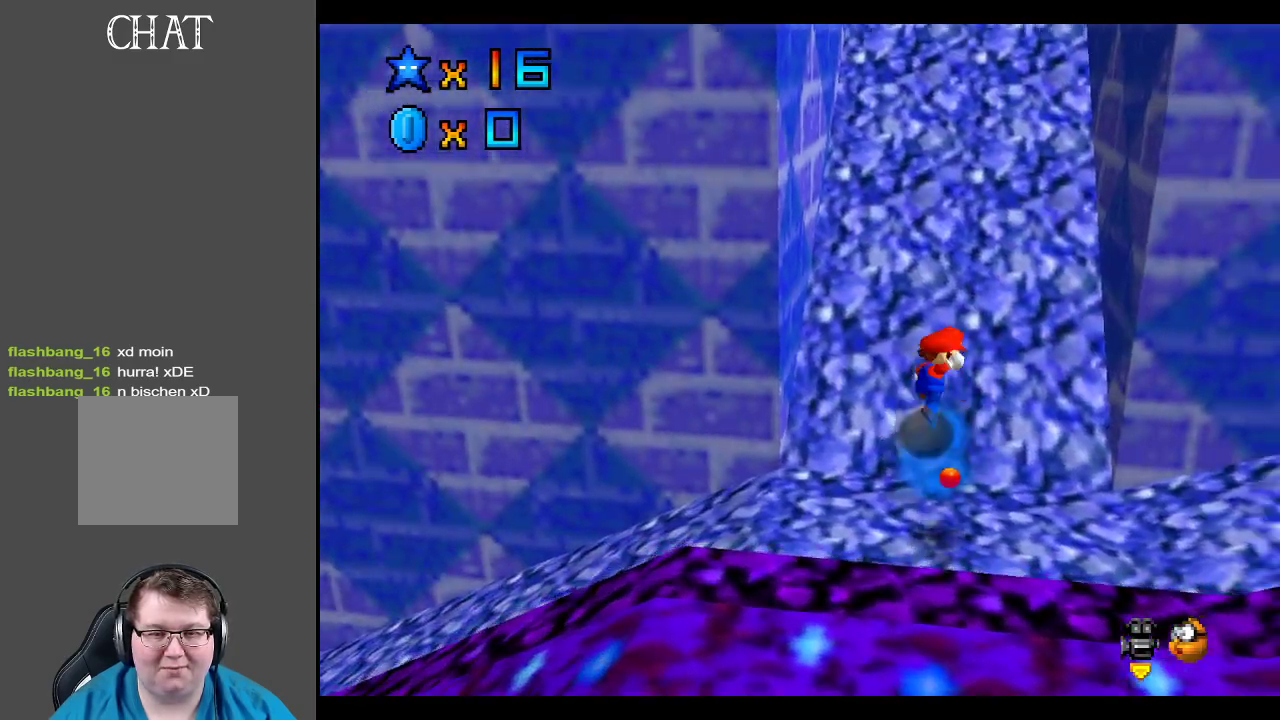
{"buttons": [], "left_stick": "up-left", "right_stick": "center", "events": [[117, "left_stick", "up"], [250, "left_stick", "up-left"], [500, "A", "up"]]}
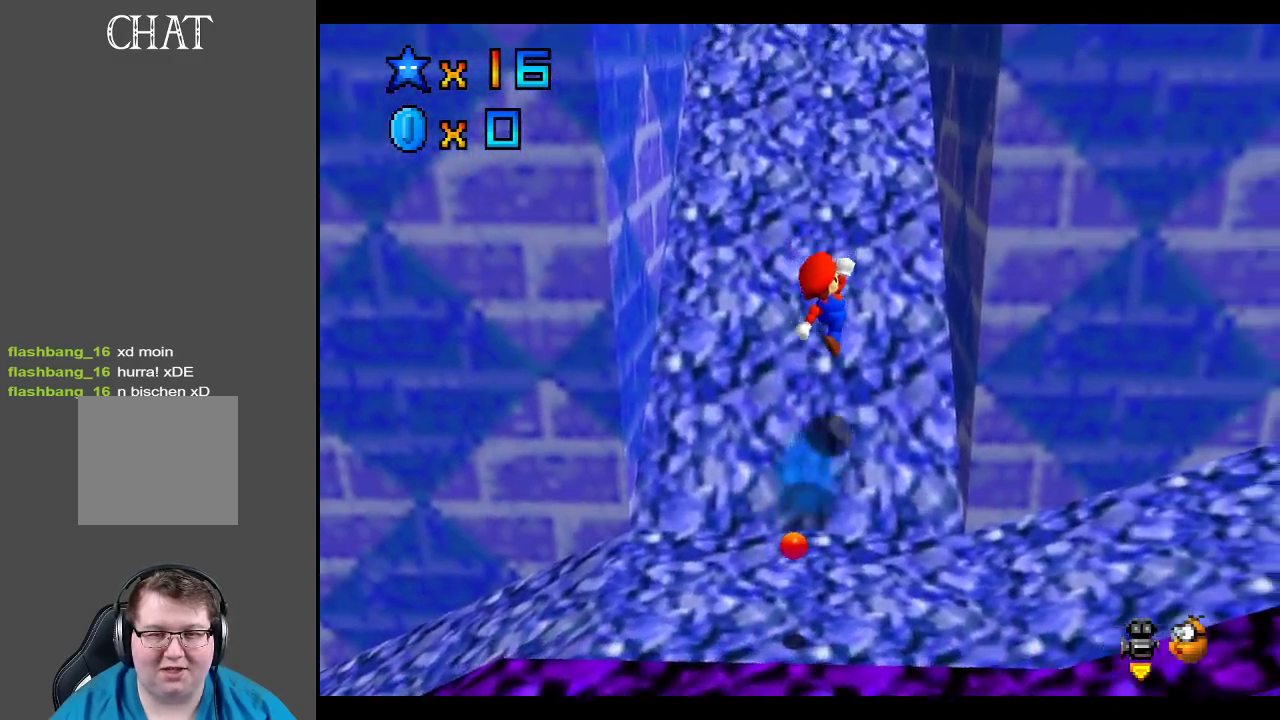
{"buttons": ["A"], "left_stick": "up-left", "right_stick": "center", "events": [[117, "left_stick", "up"], [250, "A", "down"], [417, "left_stick", "up-left"]]}
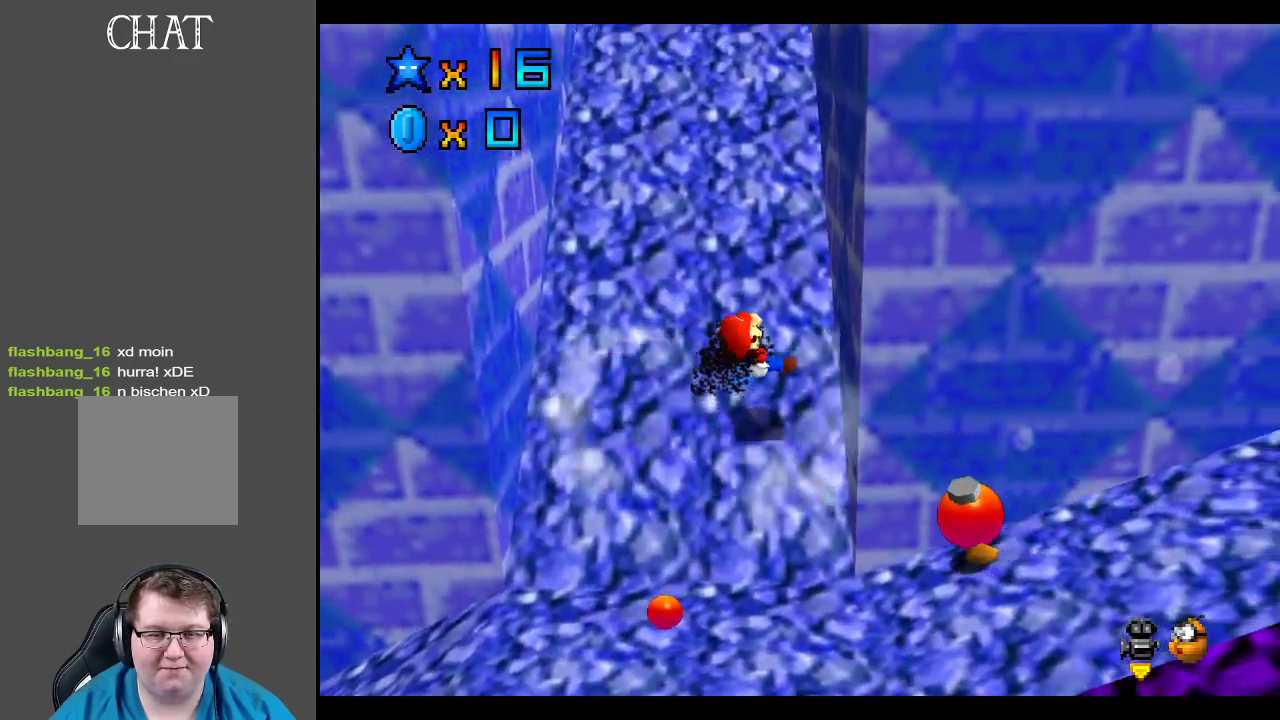
{"buttons": [], "left_stick": "up-left", "right_stick": "center", "events": [[50, "A", "up"]]}
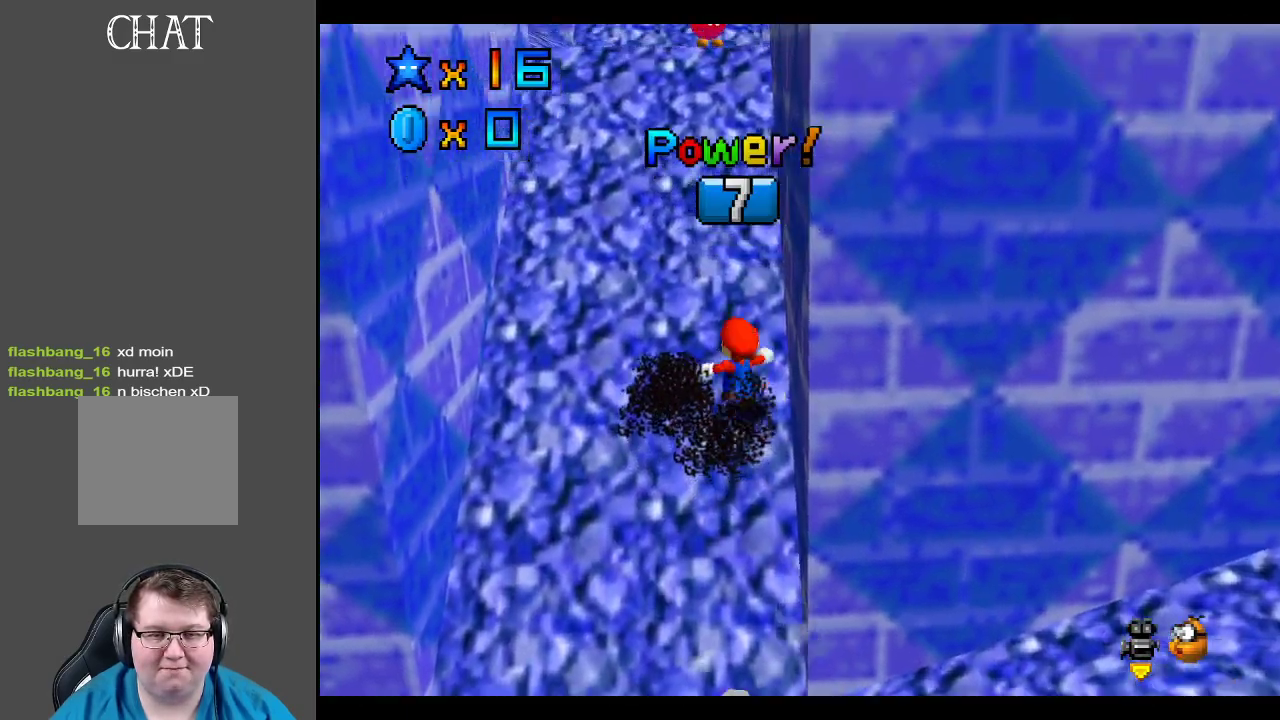
{"buttons": [], "left_stick": "up", "right_stick": "center", "events": [[417, "left_stick", "up"]]}
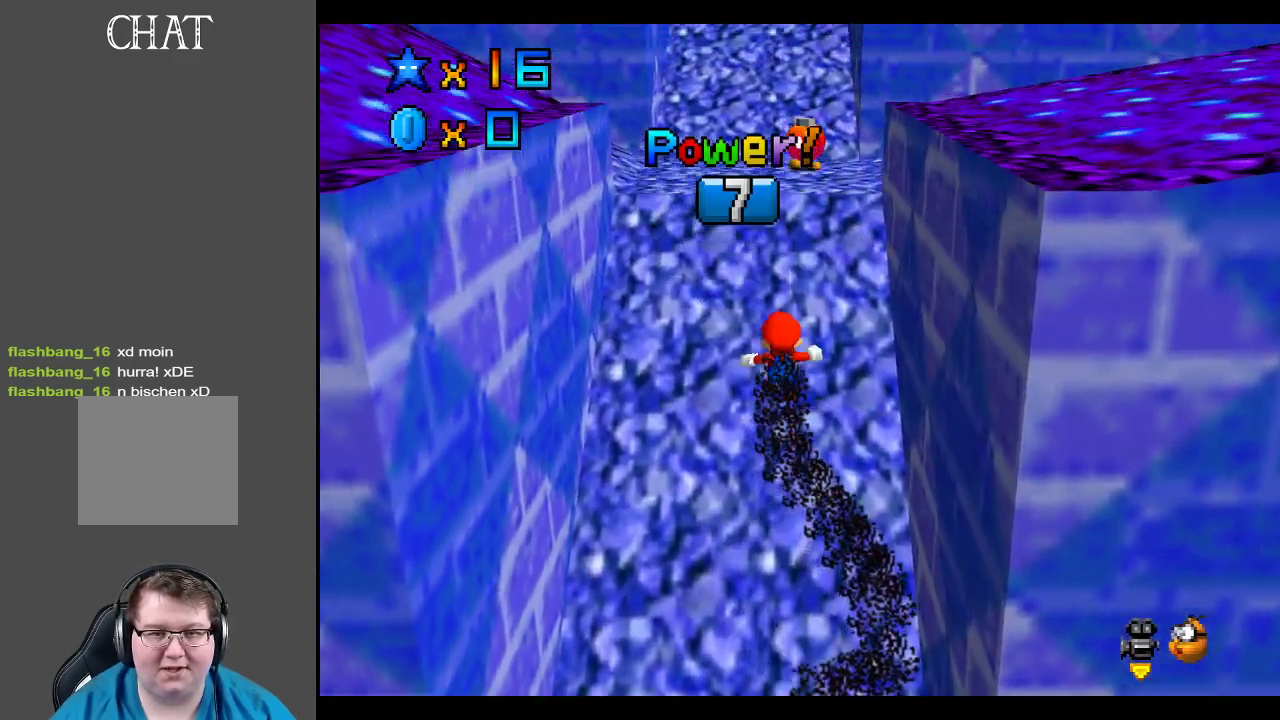
{"buttons": [], "left_stick": "up-right", "right_stick": "center", "events": [[117, "B", "down"], [250, "B", "up"], [383, "B", "down"], [483, "left_stick", "up-right"], [500, "B", "up"]]}
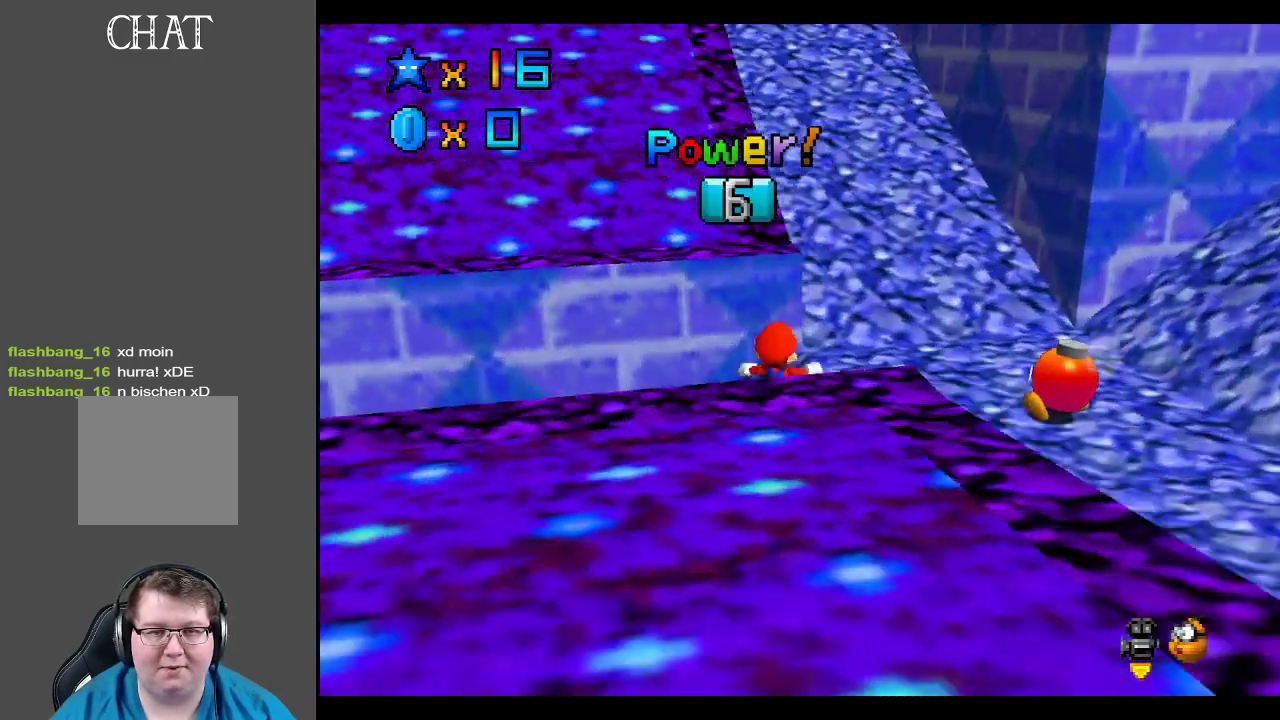
{"buttons": [], "left_stick": "up", "right_stick": "center", "events": [[467, "left_stick", "up"]]}
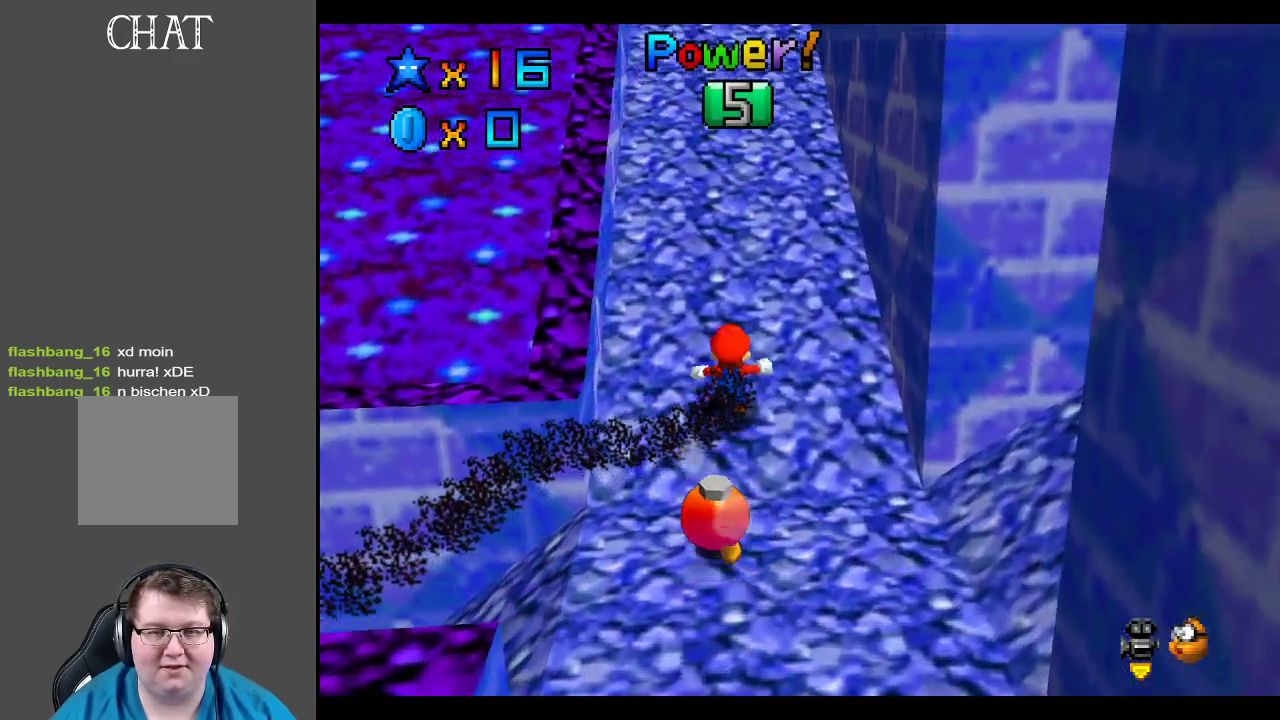
{"buttons": [], "left_stick": "up", "right_stick": "center", "events": [[133, "L2", "down"], [217, "A", "down"], [383, "A", "up"], [383, "L2", "up"]]}
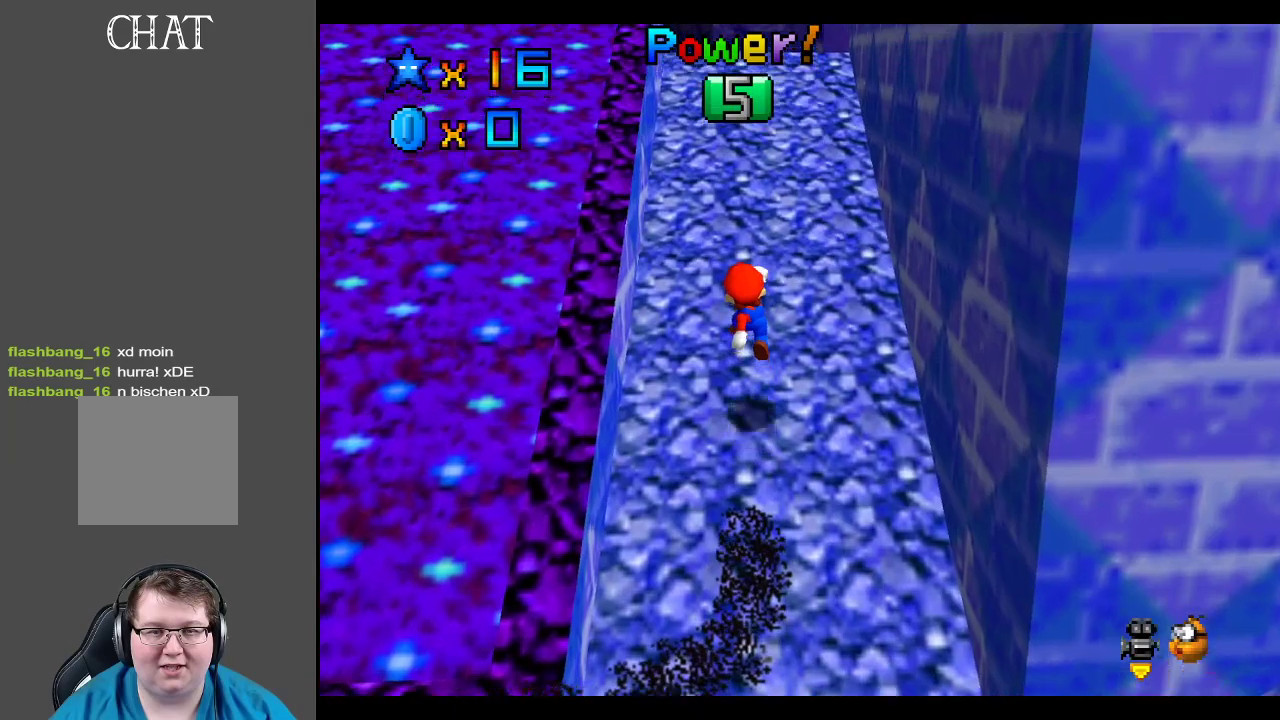
{"buttons": ["A", "X"], "left_stick": "up", "right_stick": "center", "events": [[233, "A", "down"], [417, "X", "down"]]}
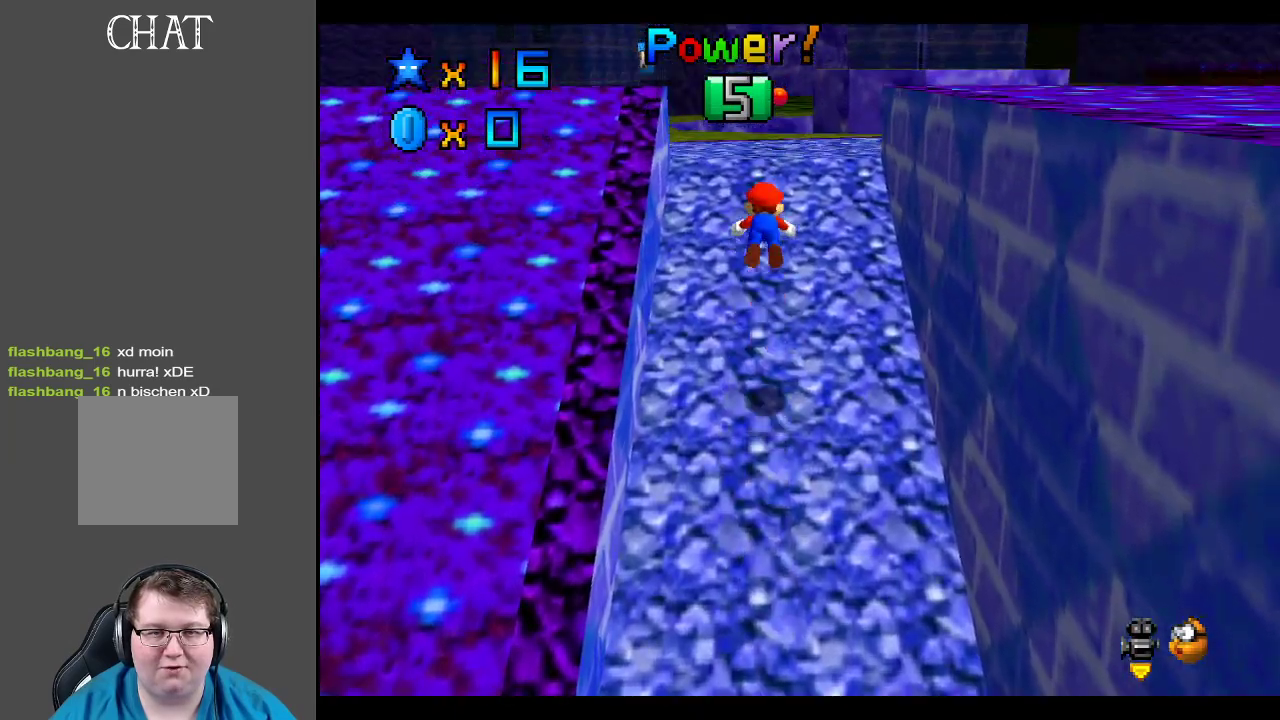
{"buttons": ["A"], "left_stick": "up-left", "right_stick": "center", "events": [[67, "A", "up"], [117, "X", "up"], [350, "left_stick", "up-left"], [467, "A", "down"]]}
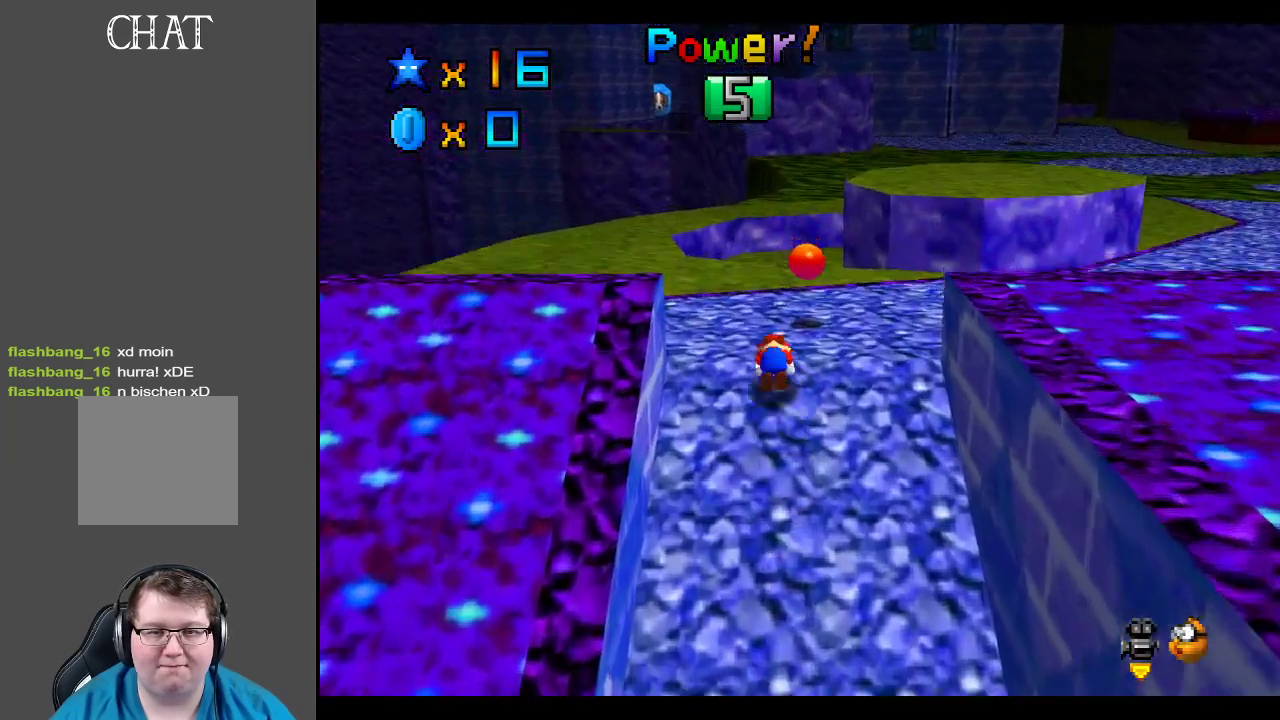
{"buttons": ["Y"], "left_stick": "up-left", "right_stick": "center", "events": [[83, "A", "up"], [500, "Y", "down"]]}
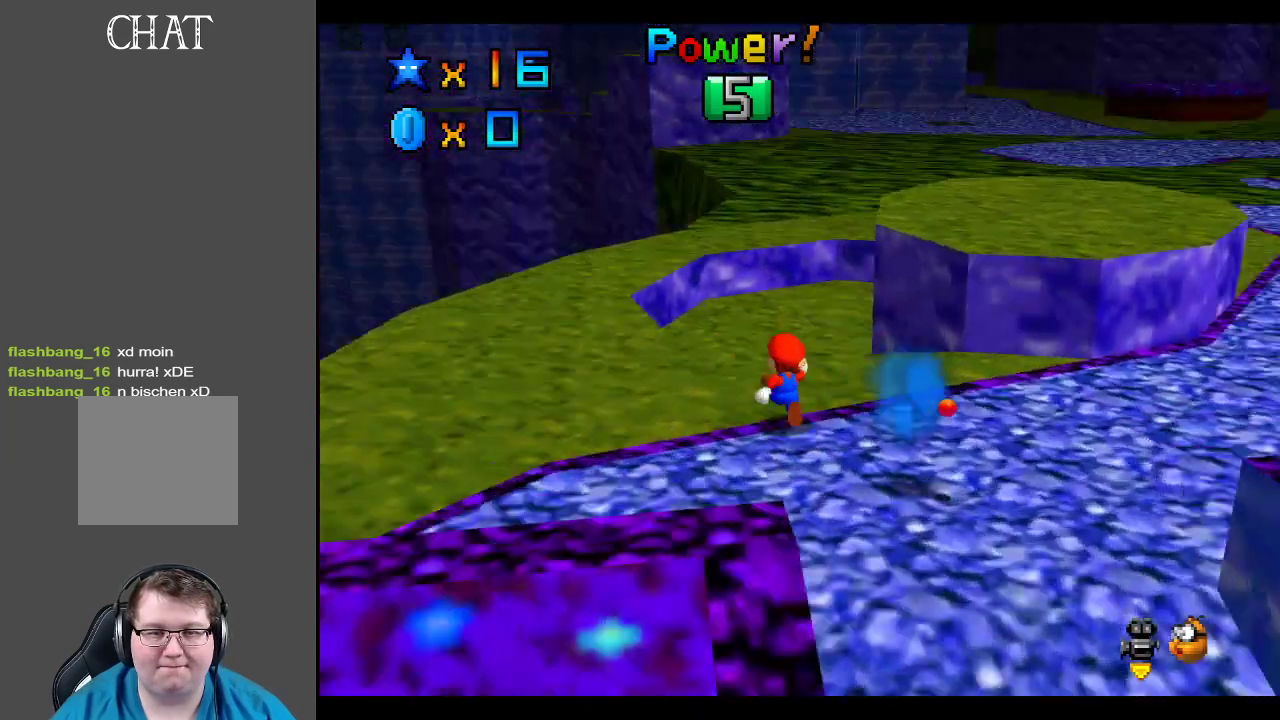
{"buttons": [], "left_stick": "left", "right_stick": "center", "events": [[83, "Y", "up"], [217, "left_stick", "left"]]}